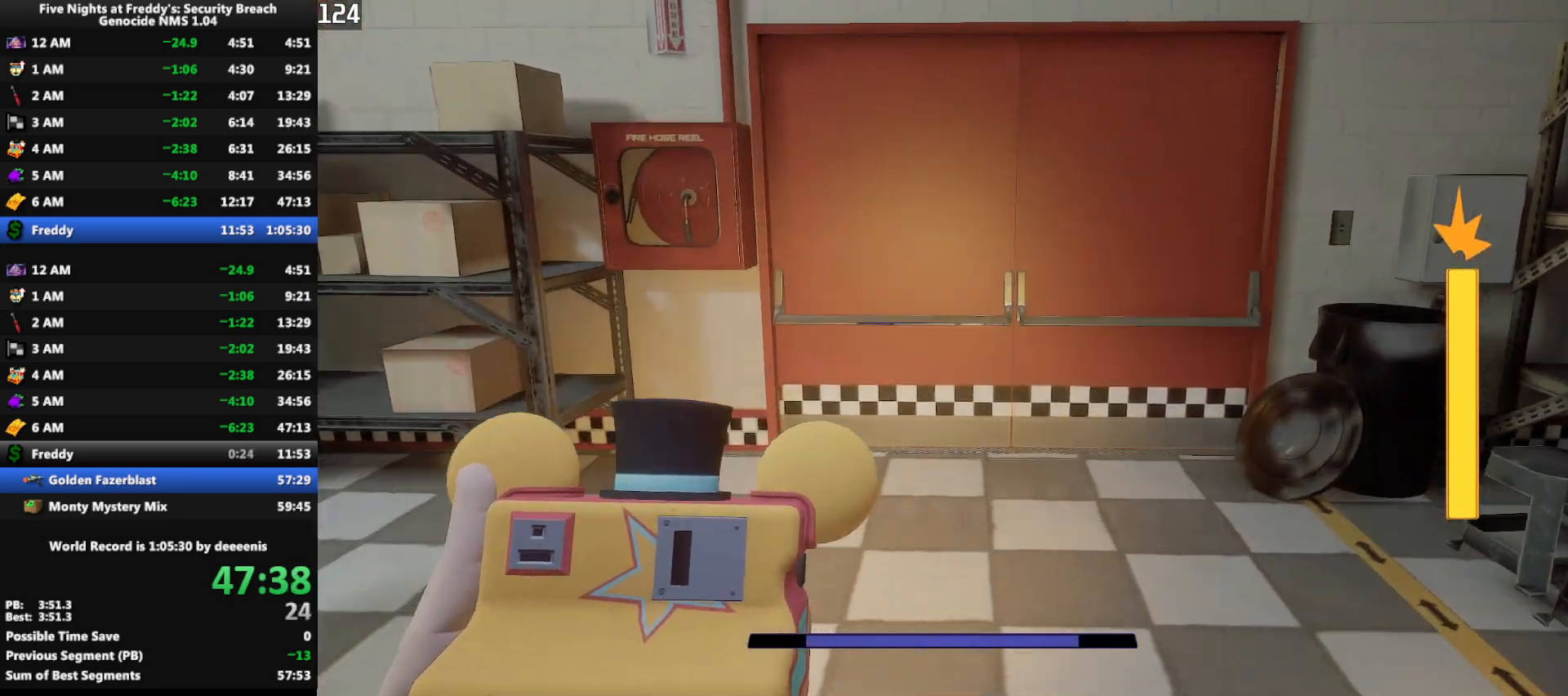
Gameplay with keyboard and mouse; each line is a JSON object with the keys and mouse buttons held at the frame after it. "events" lists presses ("down") and releases ("up") of "1", "2", "3", "4", "5", "a", "alt", "b", "c", "ctrl", "d", "e", "f", "g", "q", "r", "s", "shift", "space", "t", "tab", "tilde", "v", "w", "x", "z", "mouse_left", "mouse_wheel", "mouse_right", "mouse_mb4" and "mouse_mb5" between this image and that frame as [ms after this image, input, new state], when the widget could be followed in between. "mouse_left", "mouse_wheel", "mouse_right", "mouse_mb4", "mouse_mb5" = the "left", "wheel", "right", "mb4", "mb5" buttons of the "mouse" list. No other keys are recorded. "wheel" means that the mouse wheel is clicked or scrolled. Mouse movement is not recorded.
{"keys": ["w"], "mouse": [], "events": [[250, "shift", "down"], [383, "space", "down"], [433, "shift", "up"], [433, "space", "up"]]}
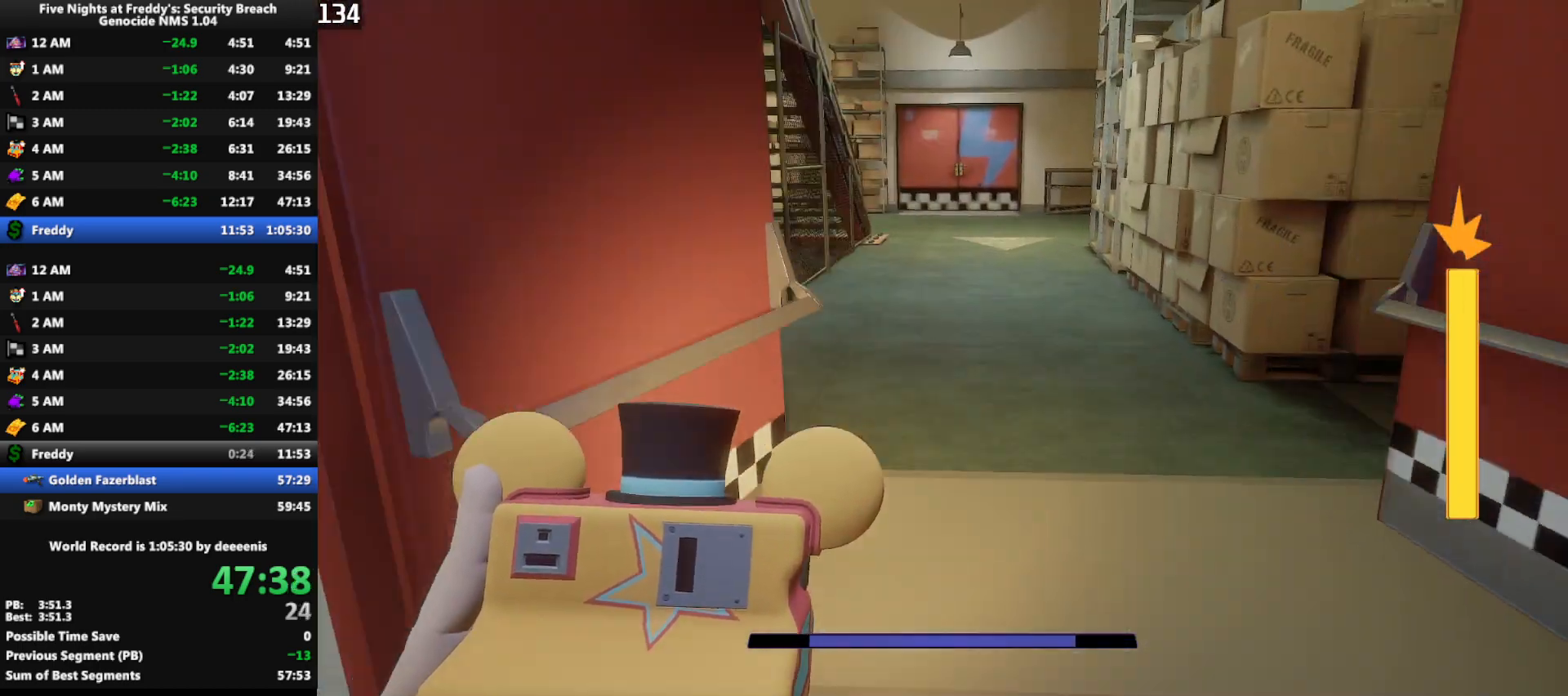
{"keys": ["shift", "w"], "mouse": [], "events": [[317, "shift", "down"]]}
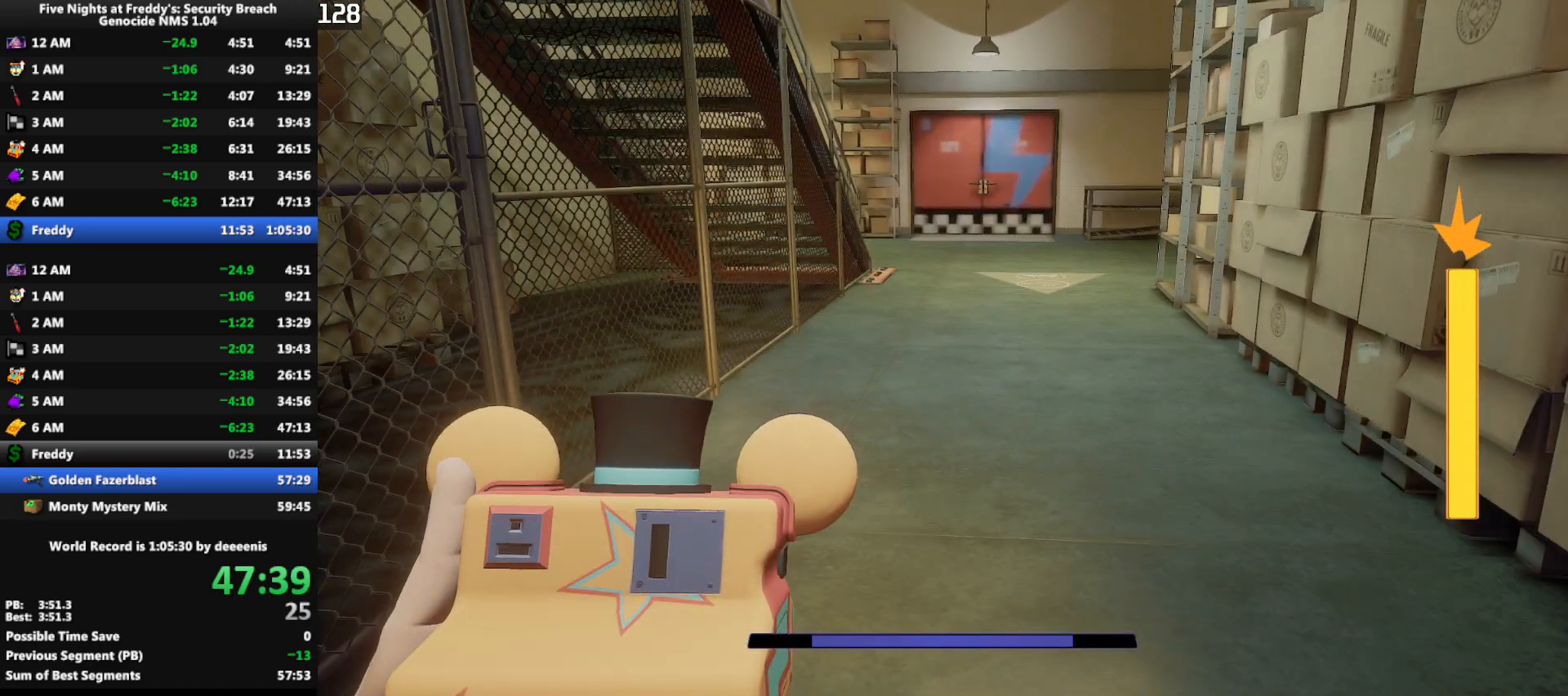
{"keys": ["shift", "w"], "mouse": [], "events": []}
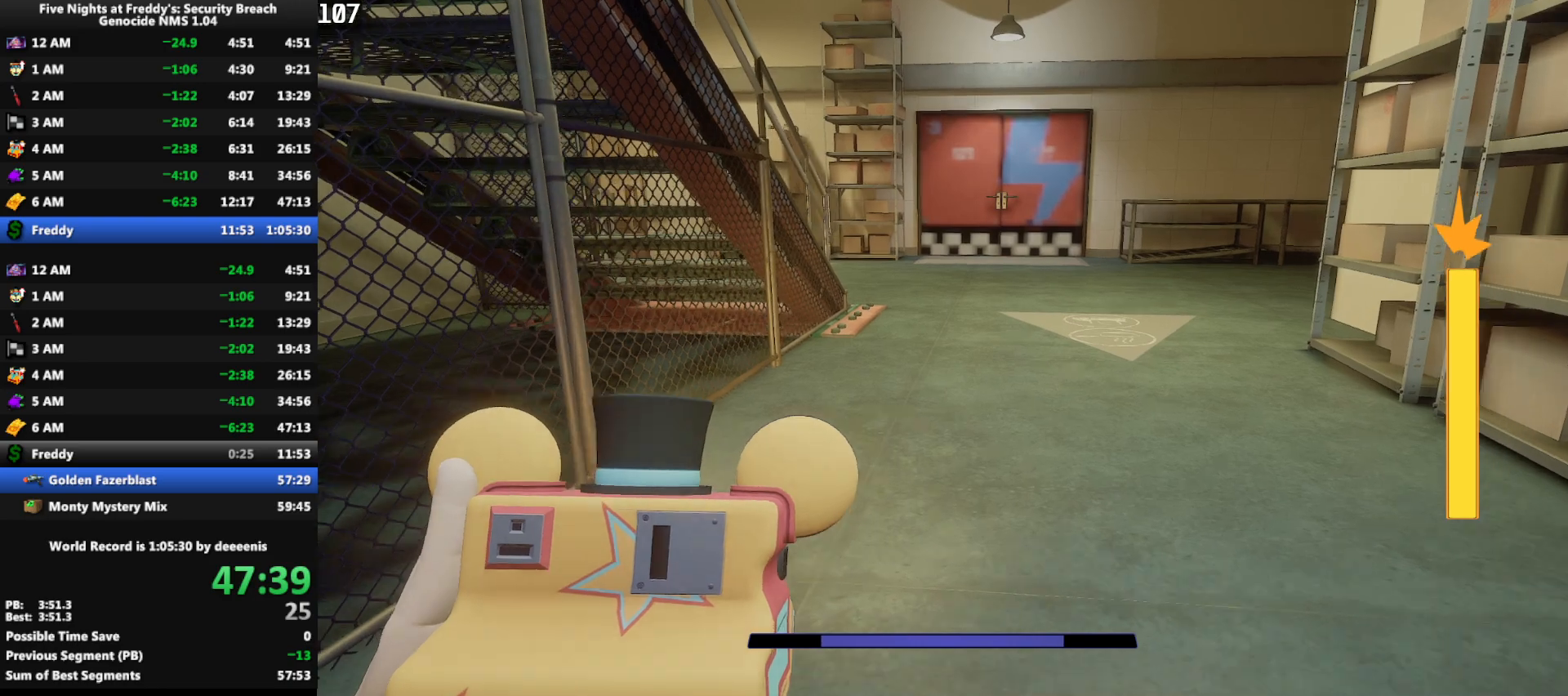
{"keys": ["shift", "w"], "mouse": [], "events": []}
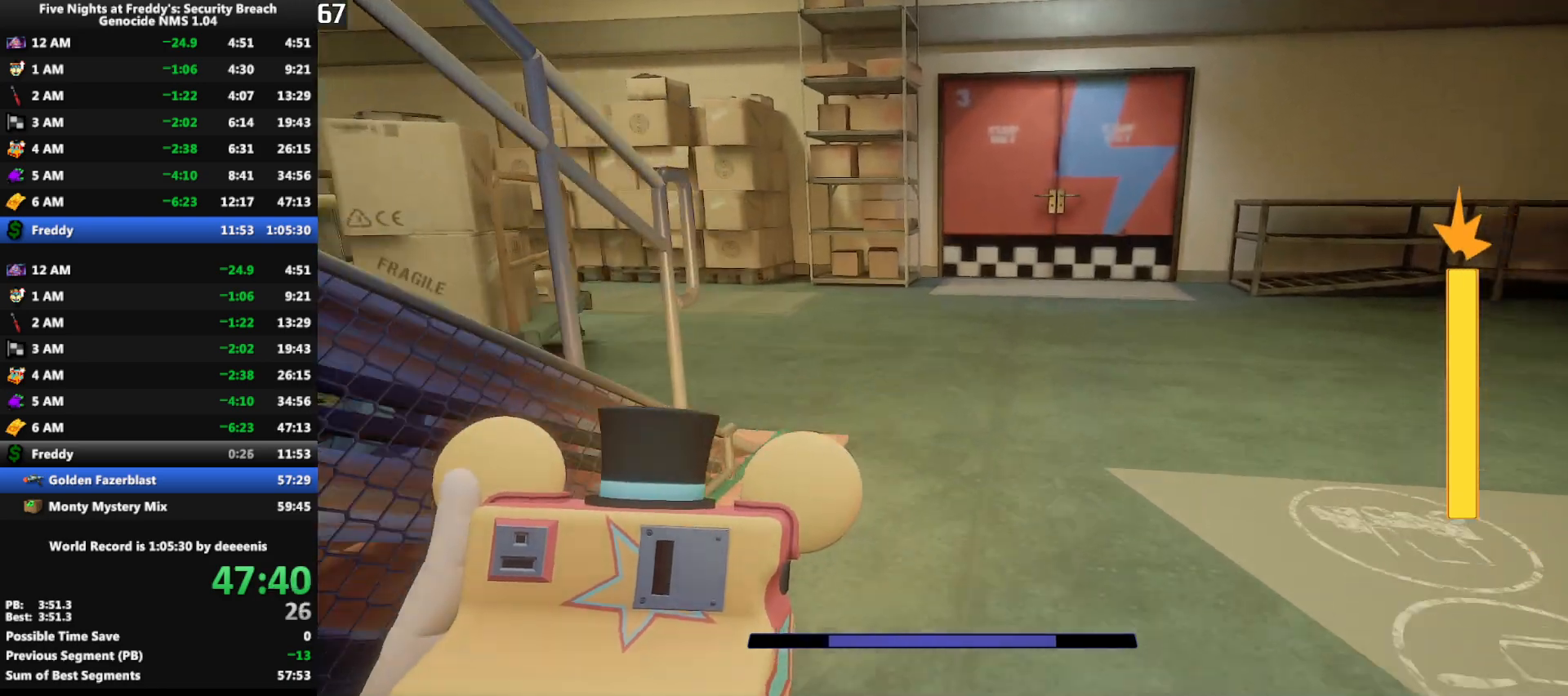
{"keys": ["shift", "w"], "mouse": [], "events": []}
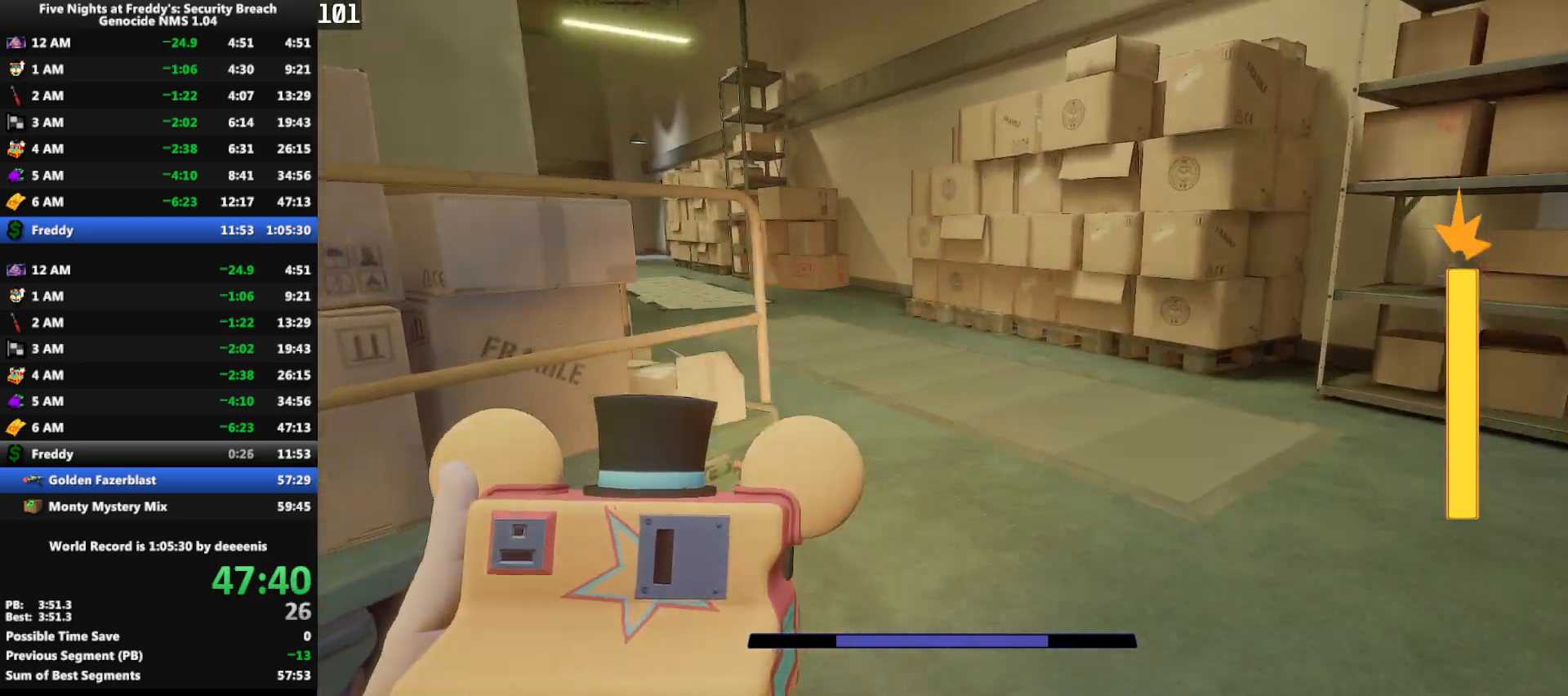
{"keys": ["shift", "w"], "mouse": [], "events": []}
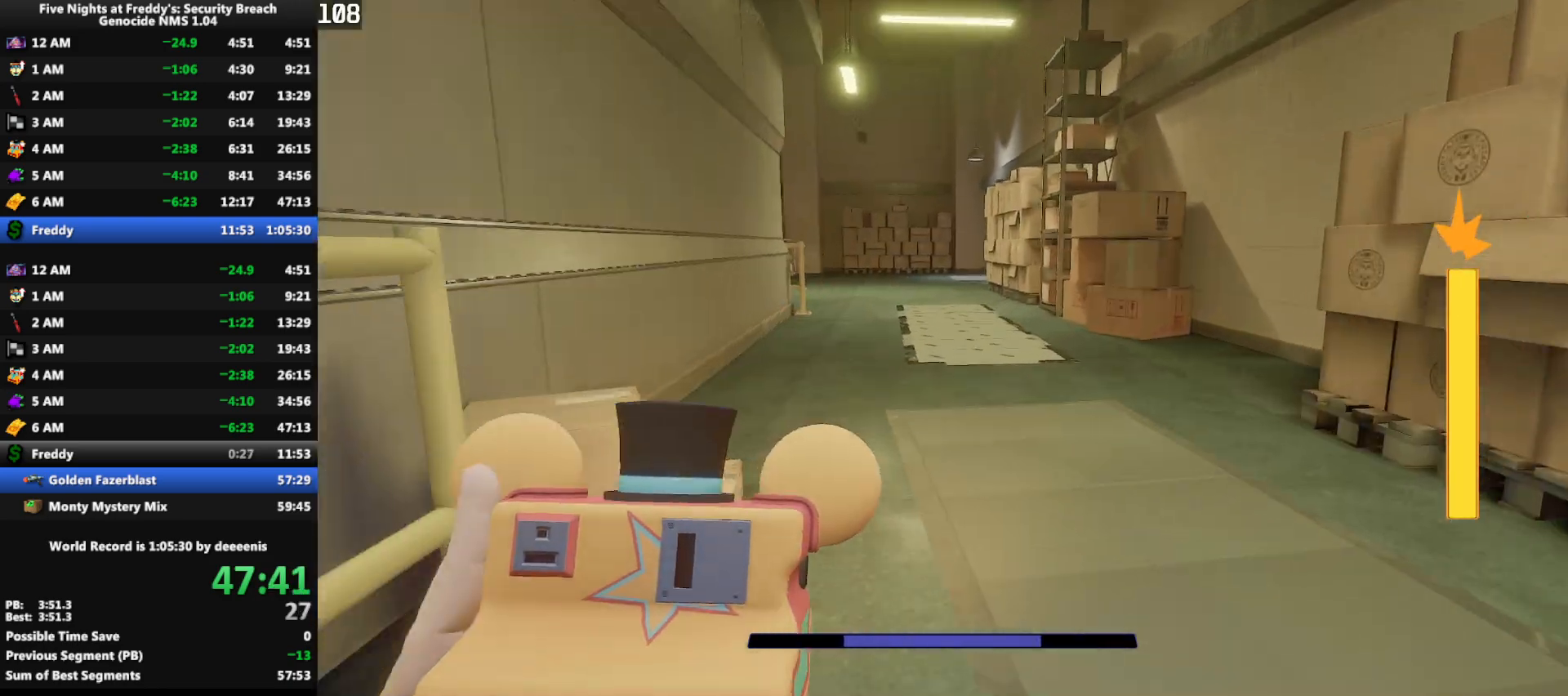
{"keys": ["shift", "w"], "mouse": [], "events": []}
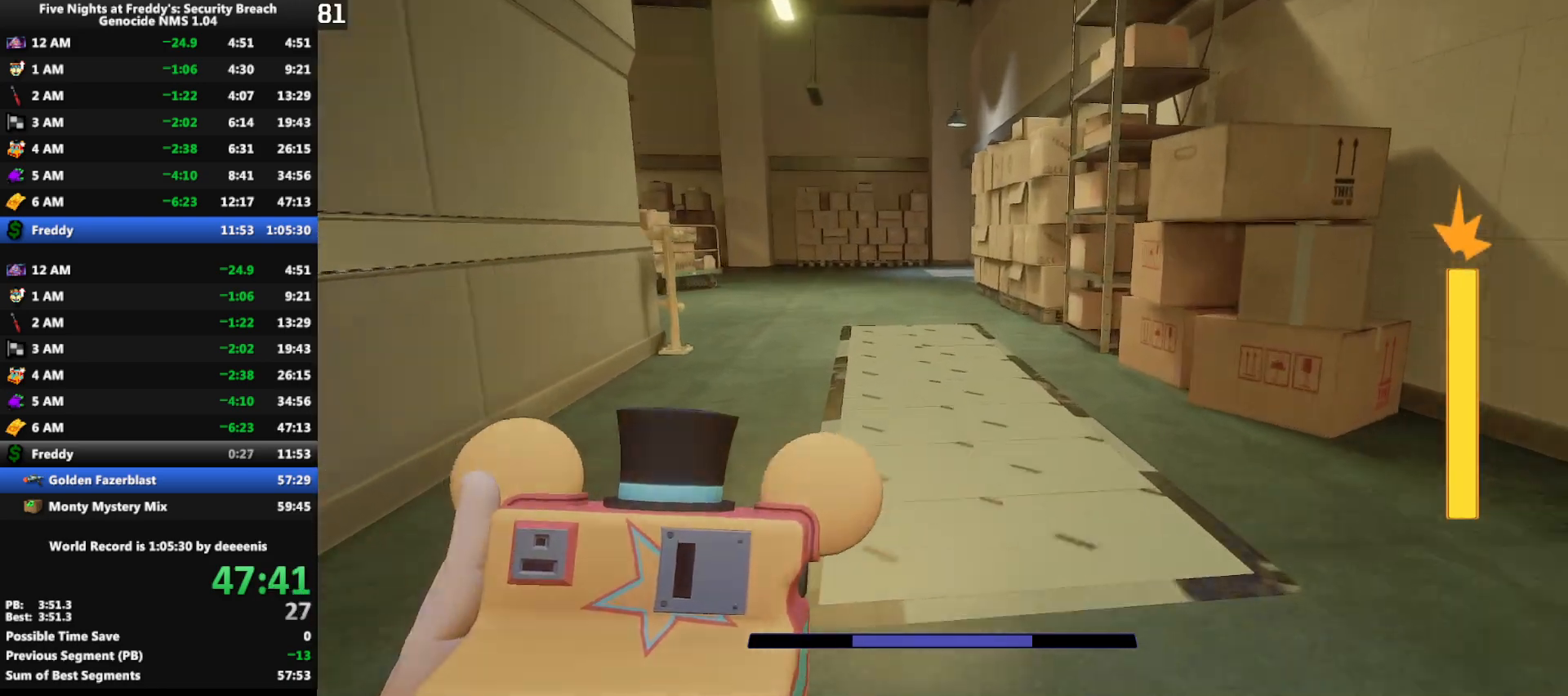
{"keys": ["w"], "mouse": [], "events": [[267, "space", "down"], [317, "shift", "up"], [317, "space", "up"]]}
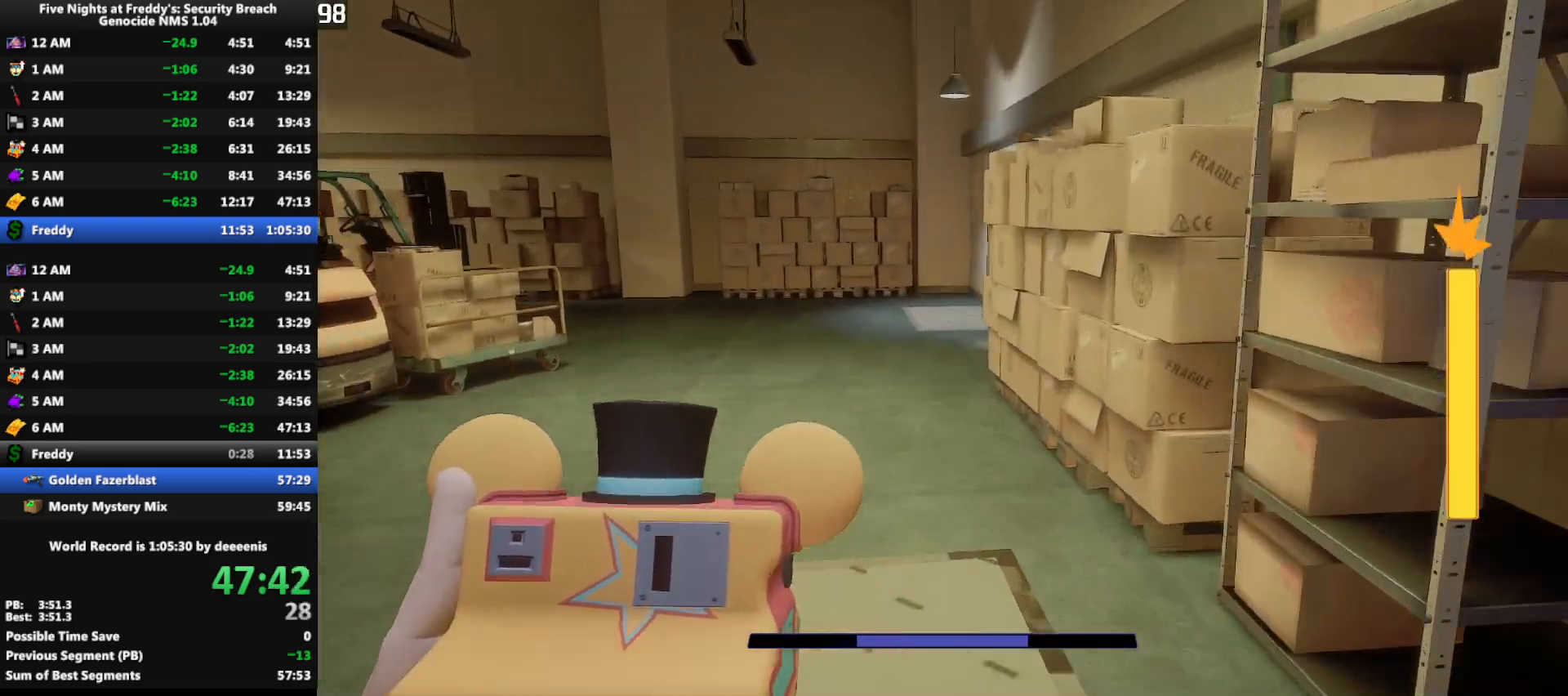
{"keys": ["w"], "mouse": [], "events": [[183, "shift", "down"], [333, "space", "down"], [417, "shift", "up"], [417, "space", "up"]]}
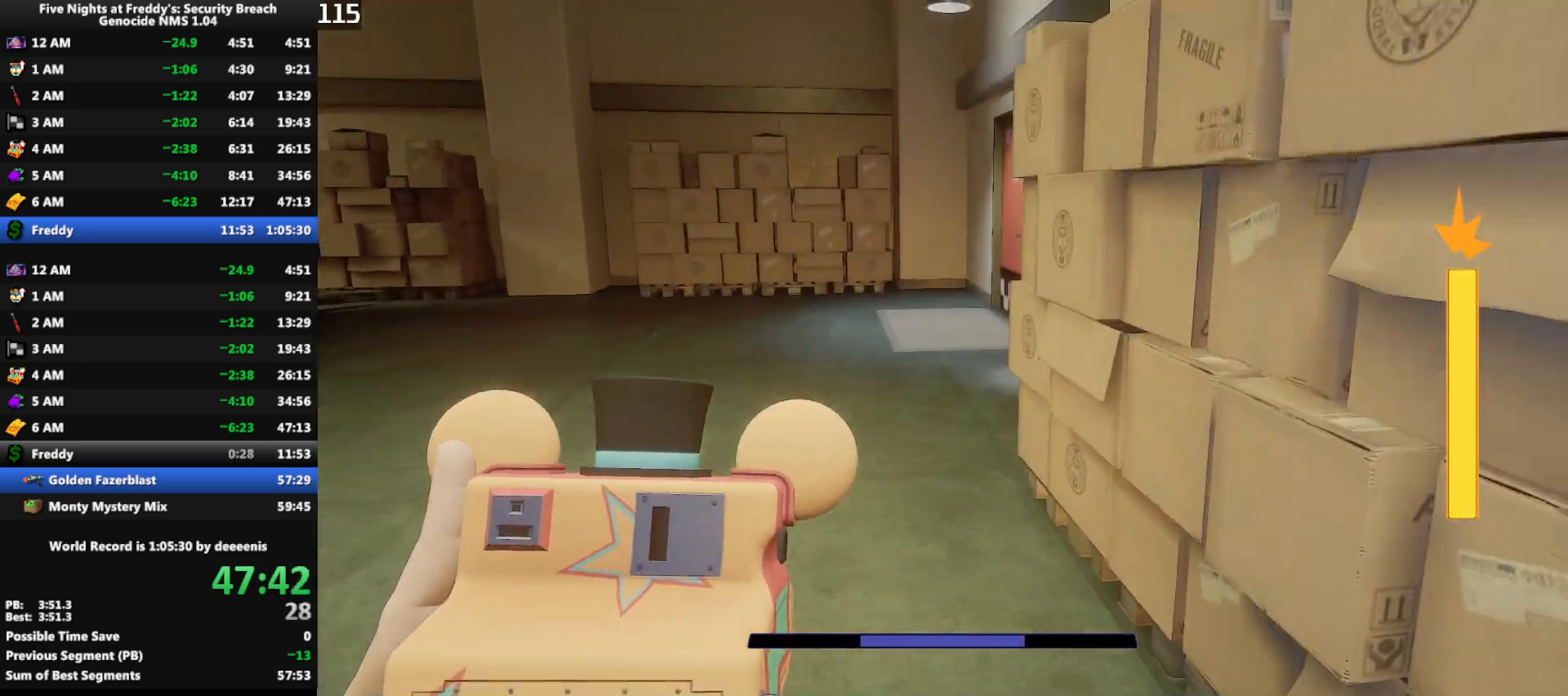
{"keys": ["shift", "w"], "mouse": [], "events": [[250, "shift", "down"]]}
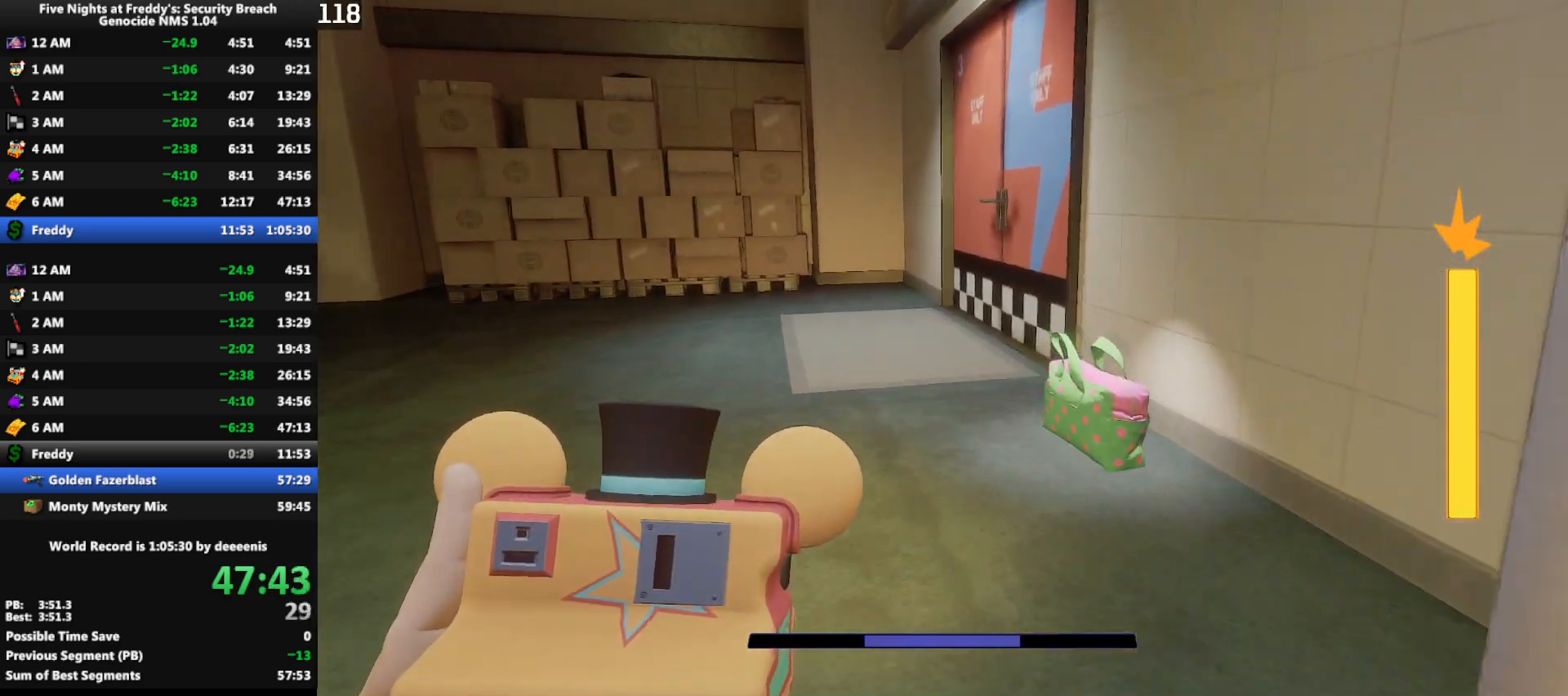
{"keys": ["shift", "w"], "mouse": [], "events": []}
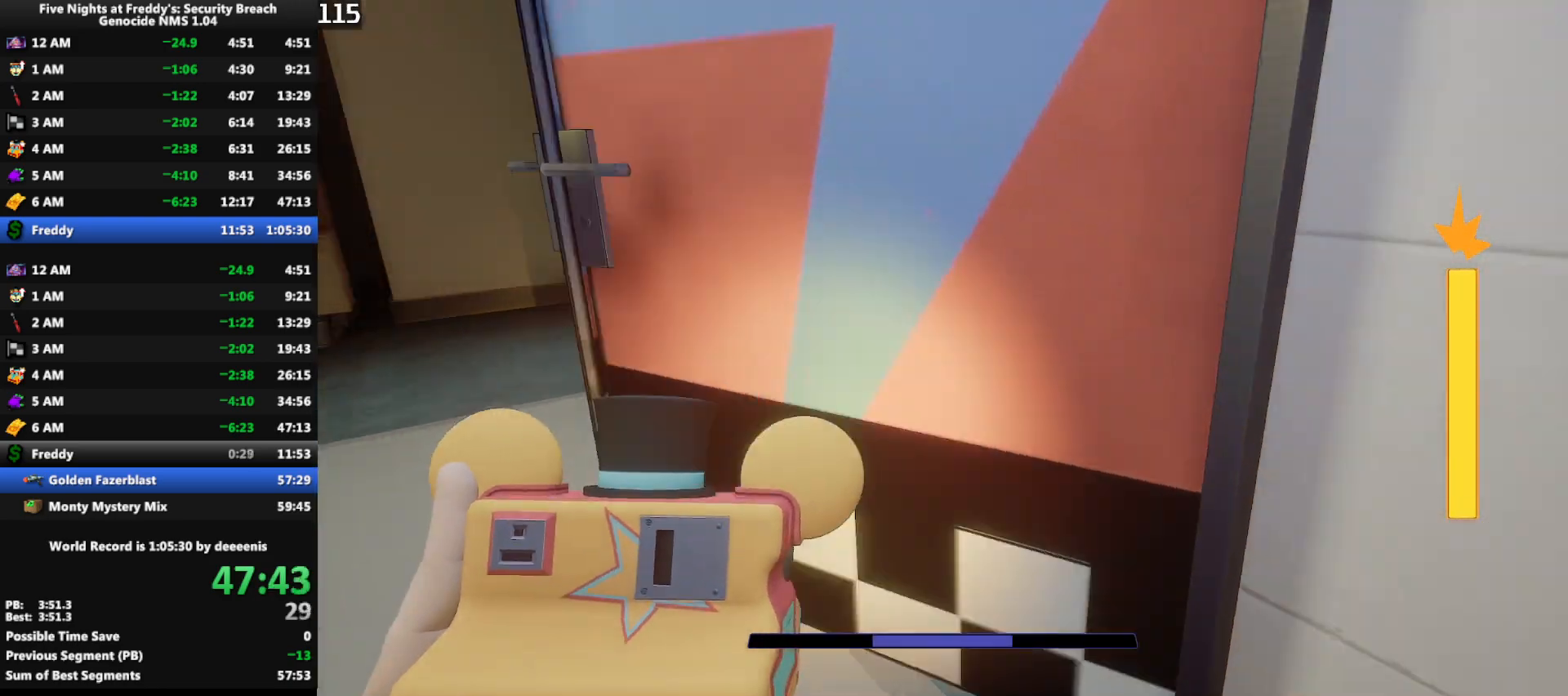
{"keys": ["shift", "w"], "mouse": [], "events": [[133, "d", "down"], [183, "d", "up"]]}
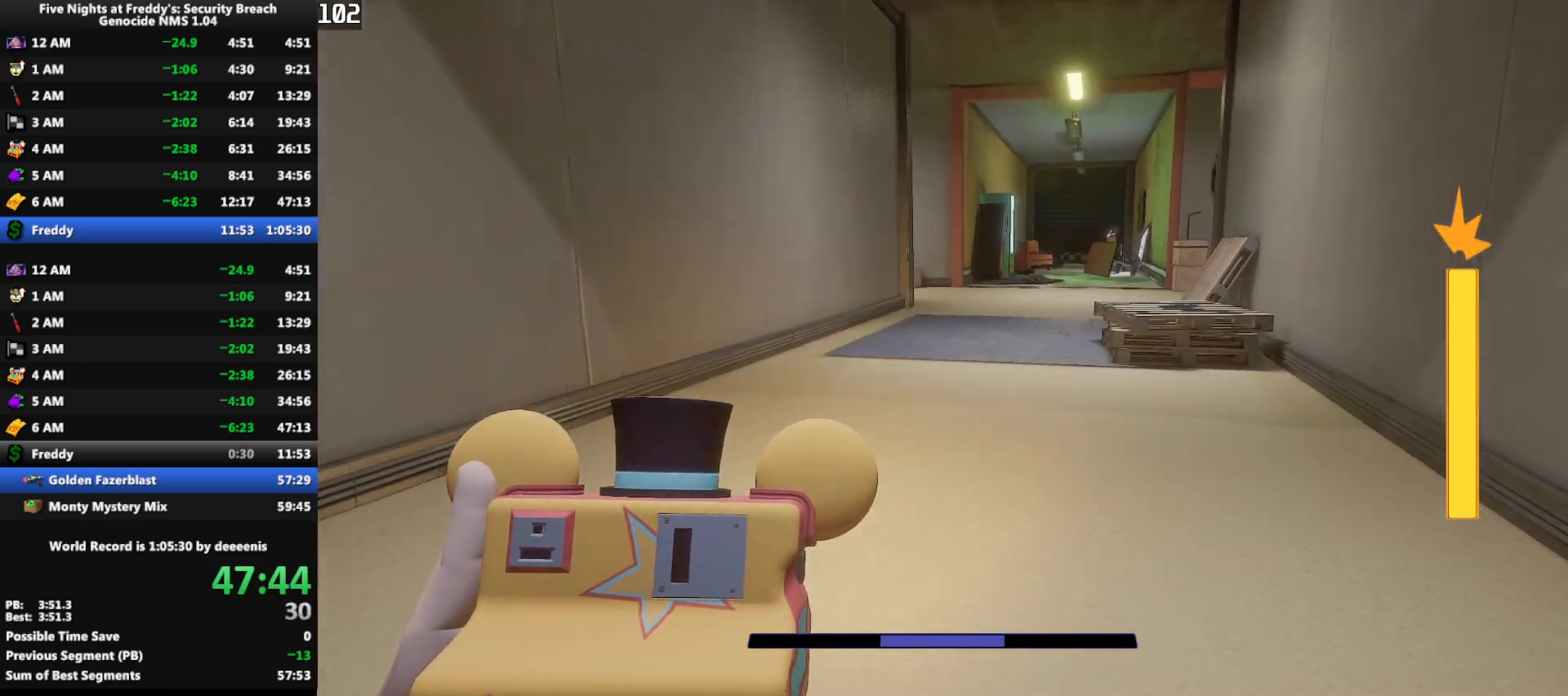
{"keys": ["shift", "w"], "mouse": [], "events": []}
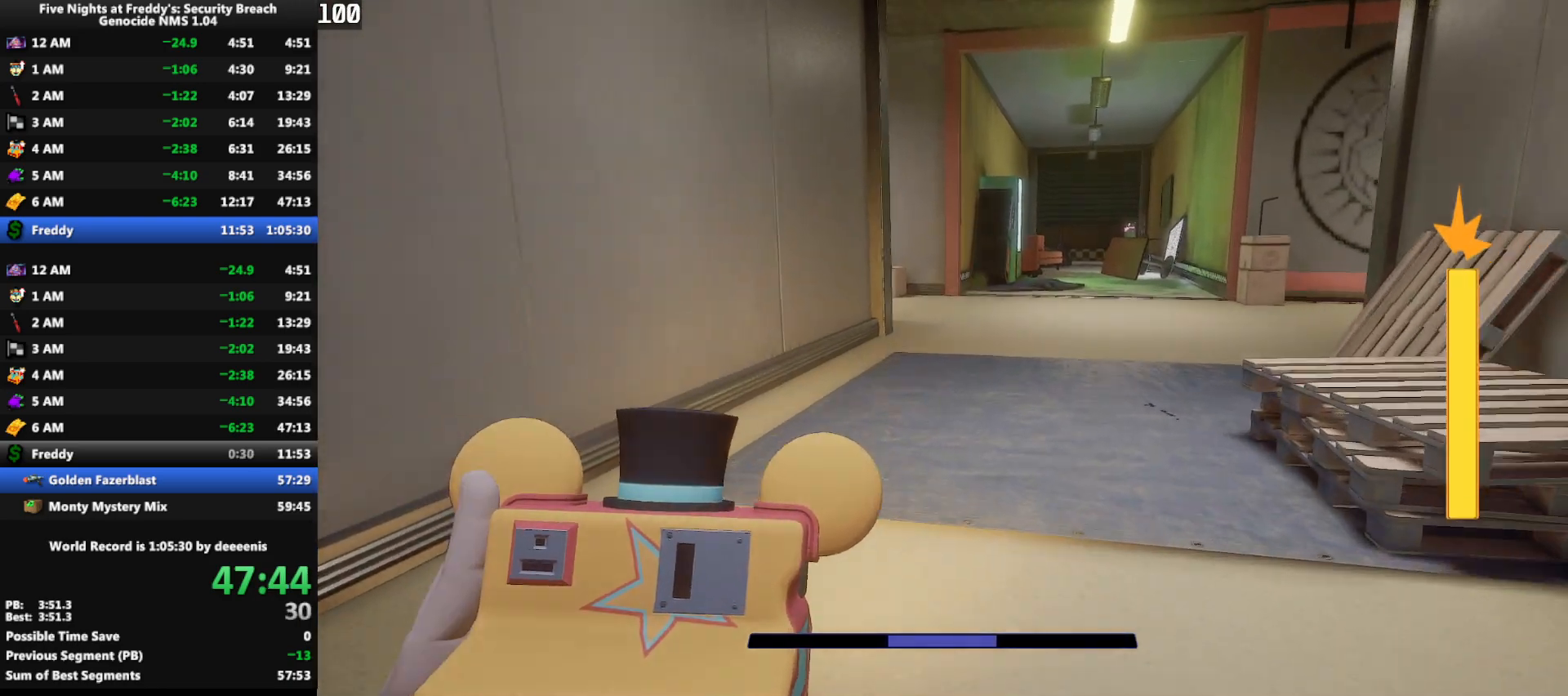
{"keys": ["w"], "mouse": [], "events": [[167, "space", "down"], [217, "shift", "up"], [217, "space", "up"]]}
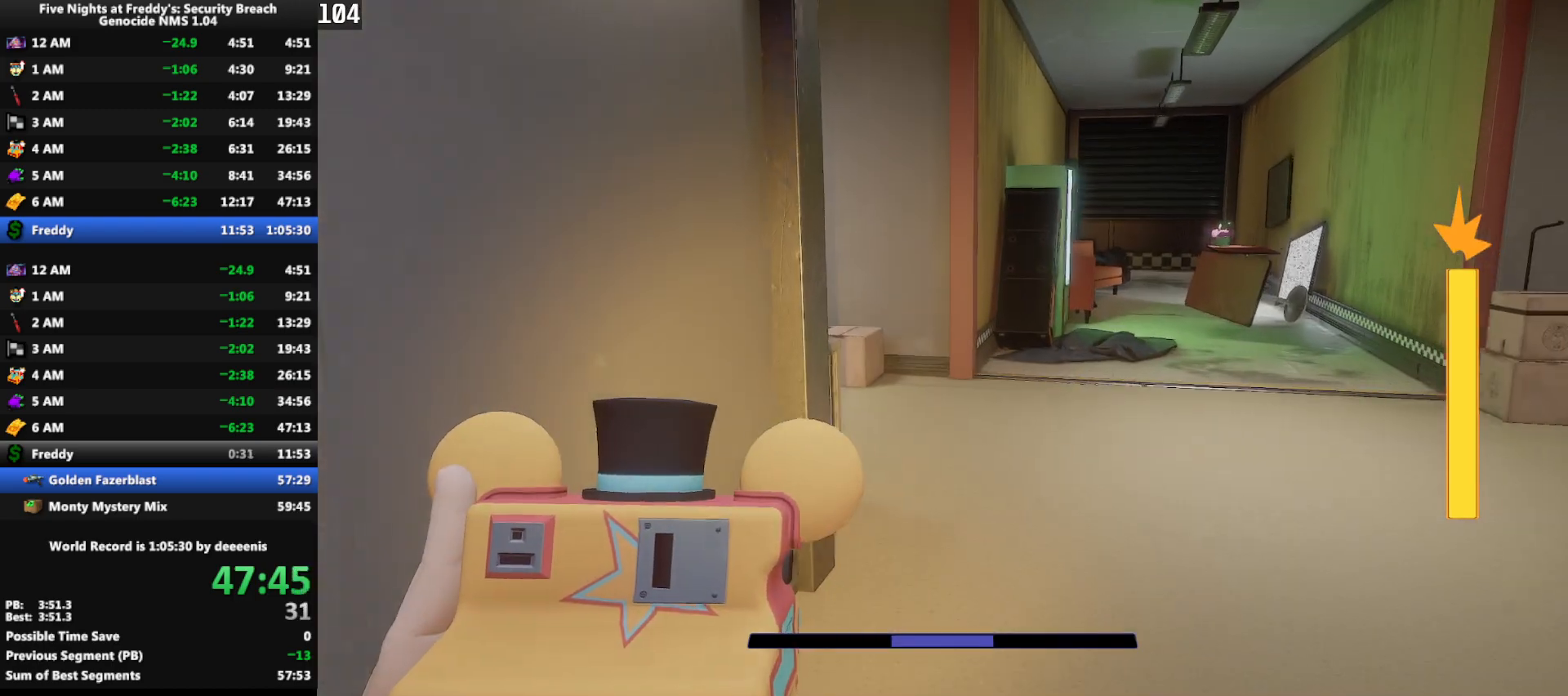
{"keys": ["shift", "w"], "mouse": [], "events": [[50, "shift", "down"]]}
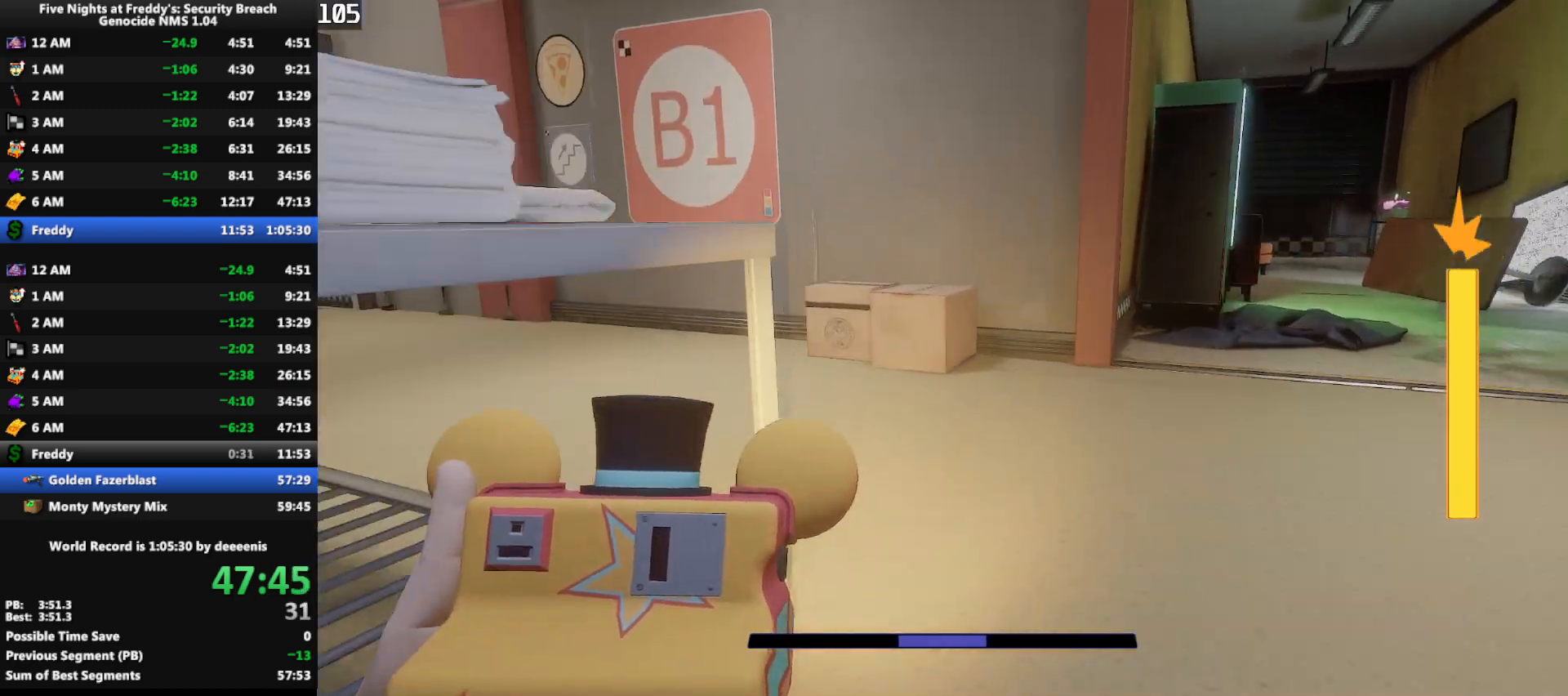
{"keys": ["shift", "w"], "mouse": [], "events": [[200, "a", "down"], [250, "a", "up"]]}
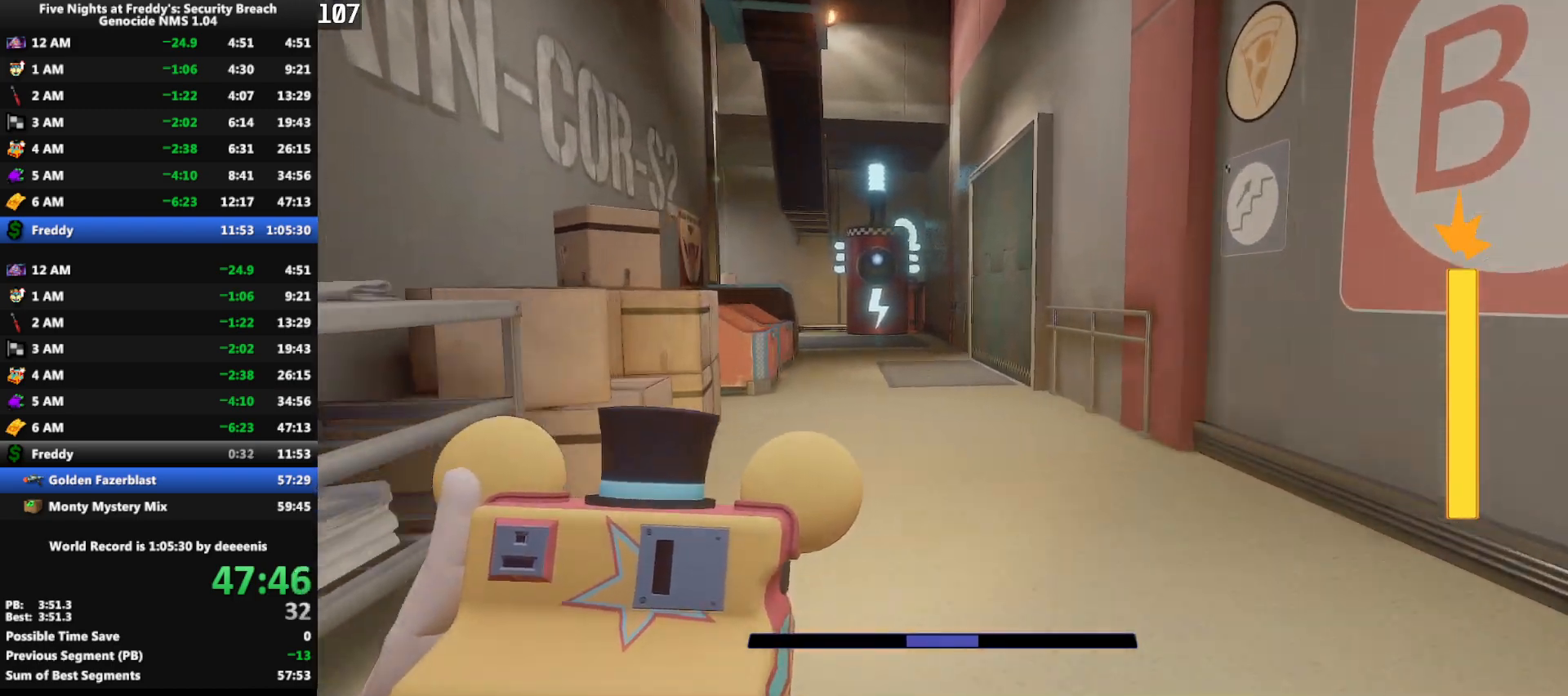
{"keys": ["shift", "w"], "mouse": [], "events": []}
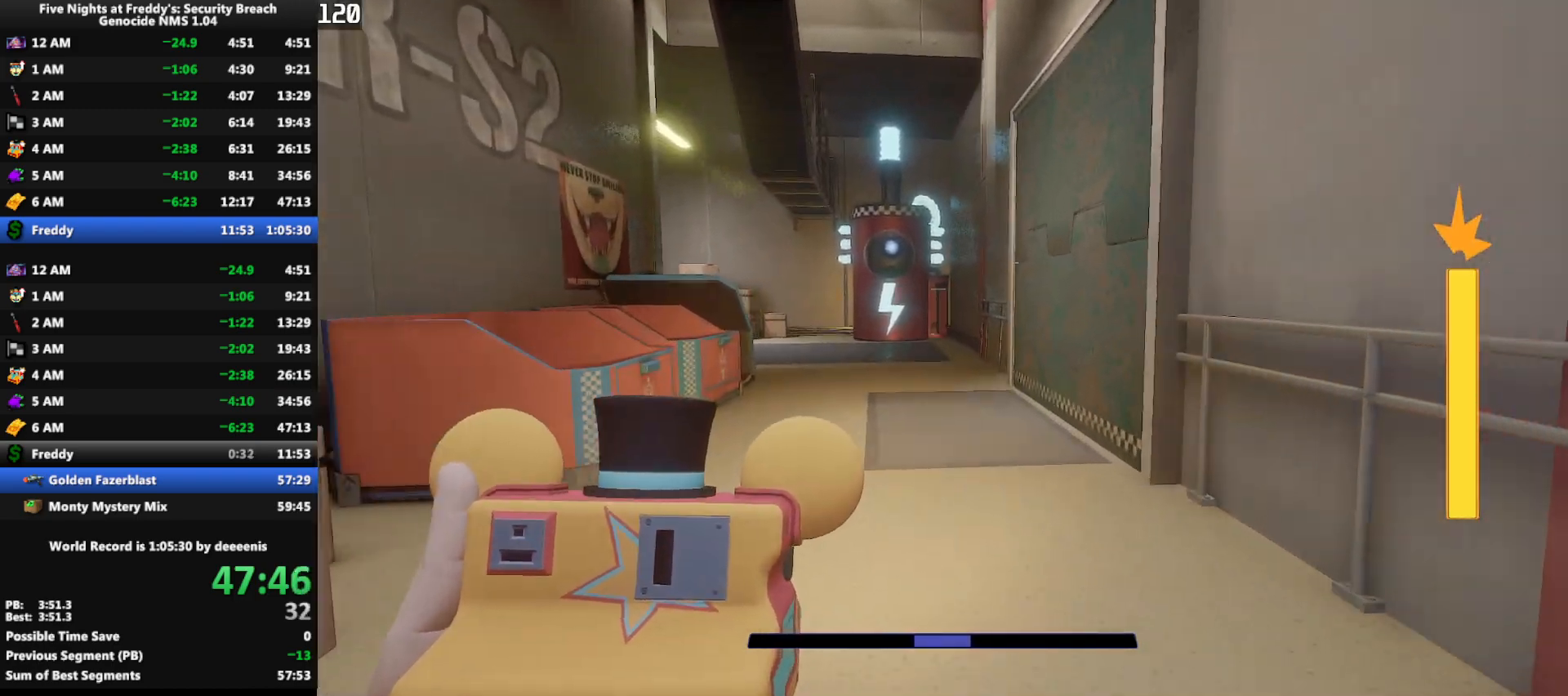
{"keys": ["w"], "mouse": [], "events": [[333, "shift", "up"]]}
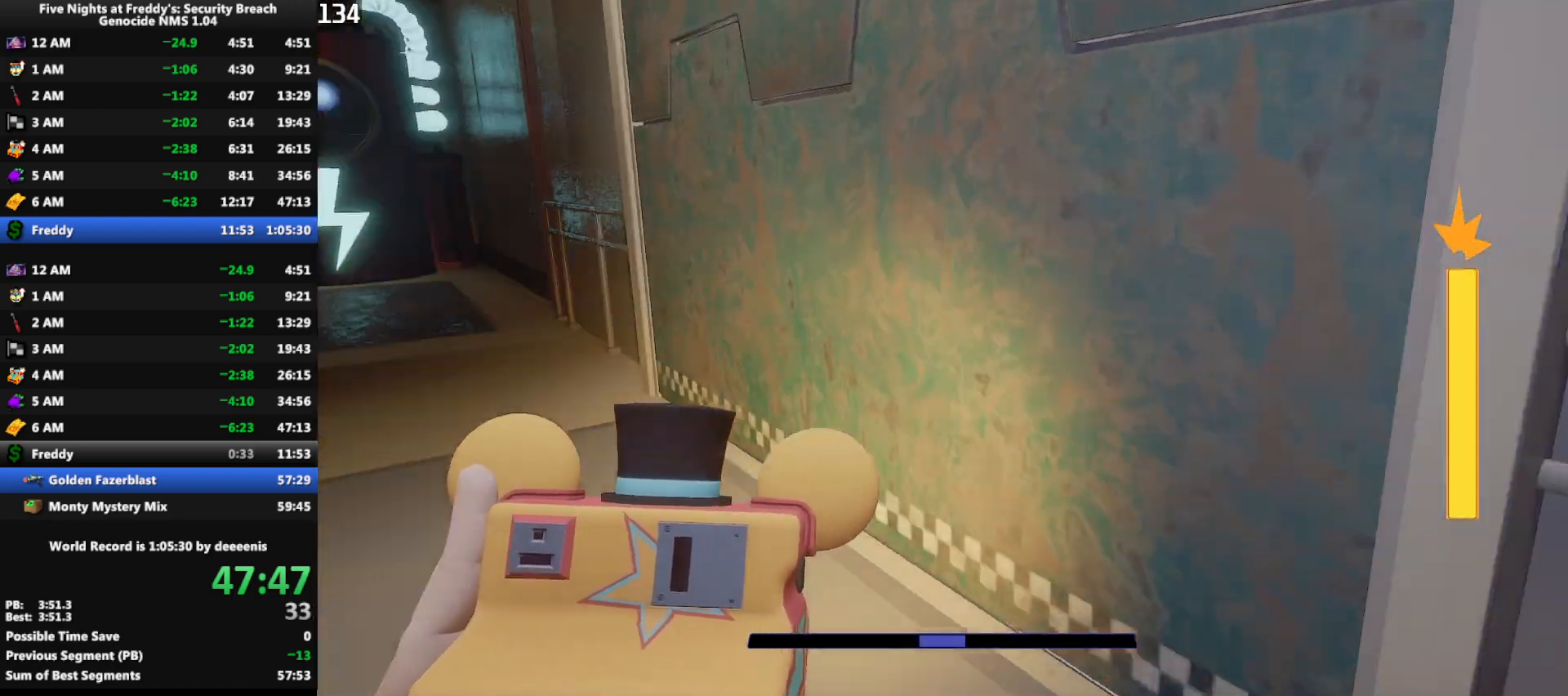
{"keys": ["w"], "mouse": [], "events": [[150, "space", "down"], [200, "space", "up"]]}
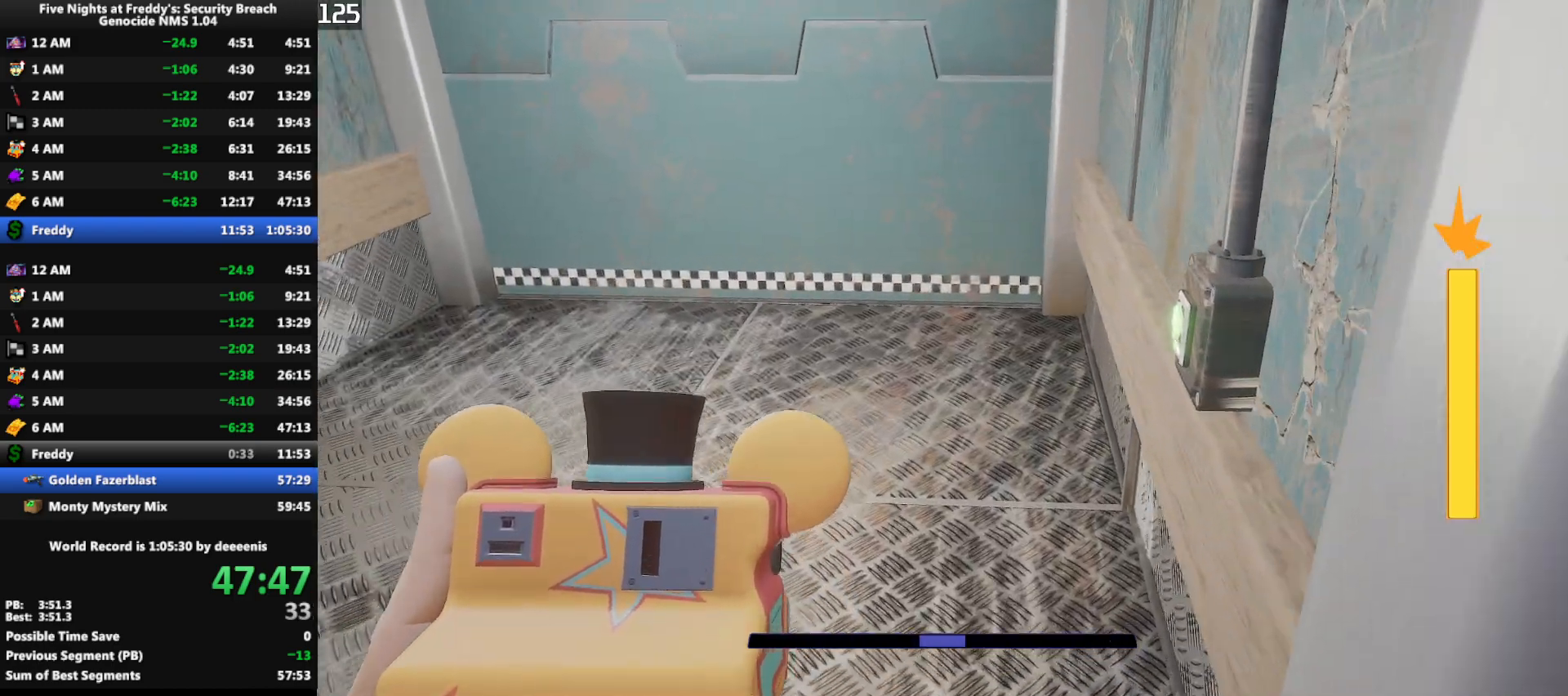
{"keys": ["e"], "mouse": [], "events": [[117, "shift", "down"], [350, "e", "down"], [350, "shift", "up"], [400, "w", "up"], [450, "e", "up"], [500, "e", "down"]]}
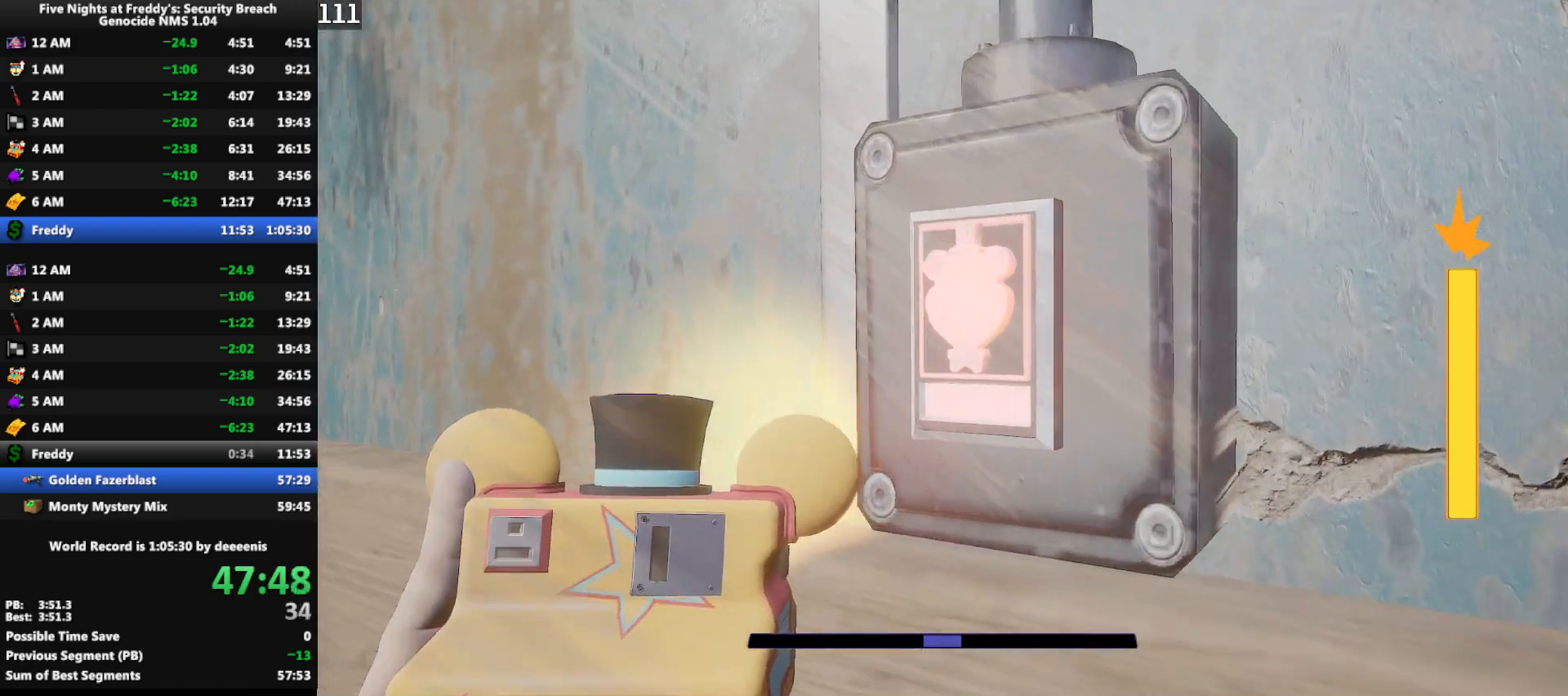
{"keys": [], "mouse": [], "events": [[50, "e", "up"]]}
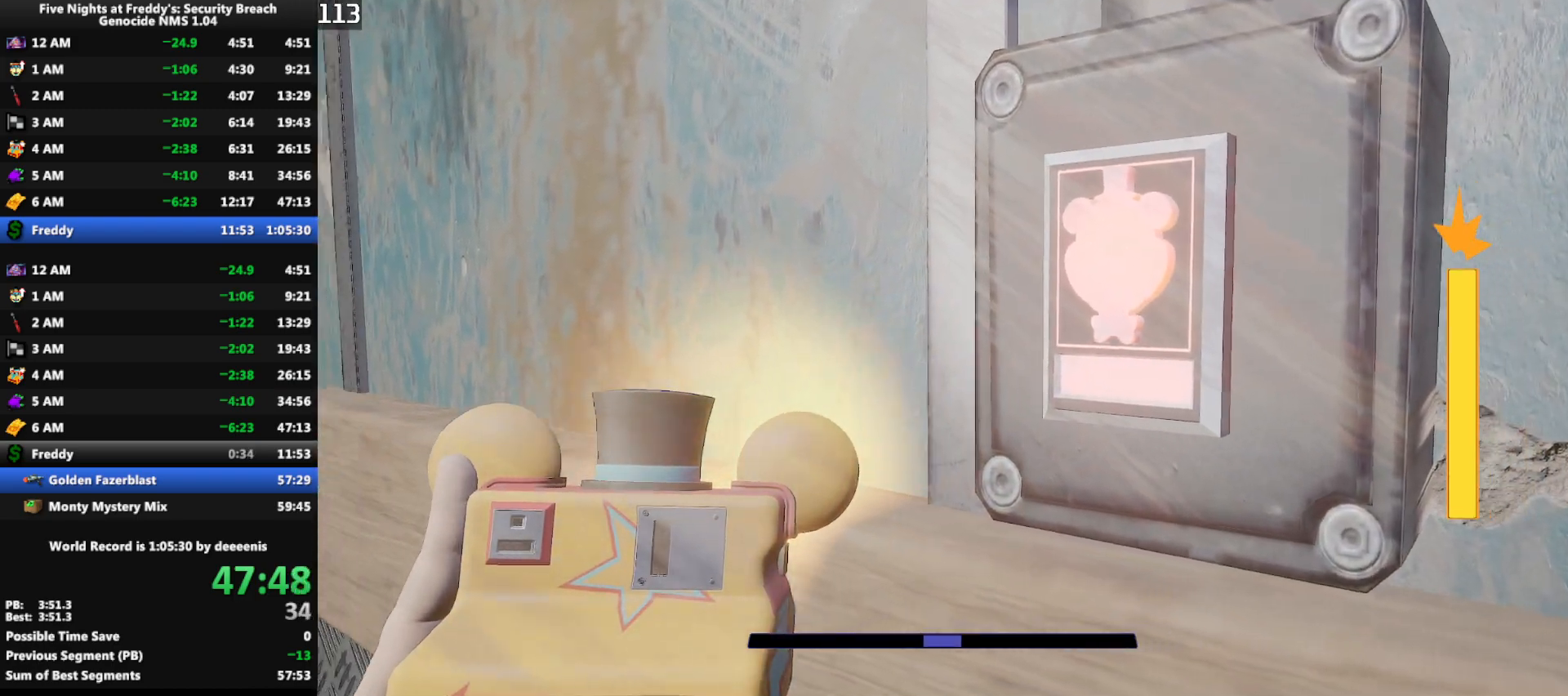
{"keys": ["s"], "mouse": [], "events": [[150, "d", "down"], [250, "s", "down"], [300, "d", "up"]]}
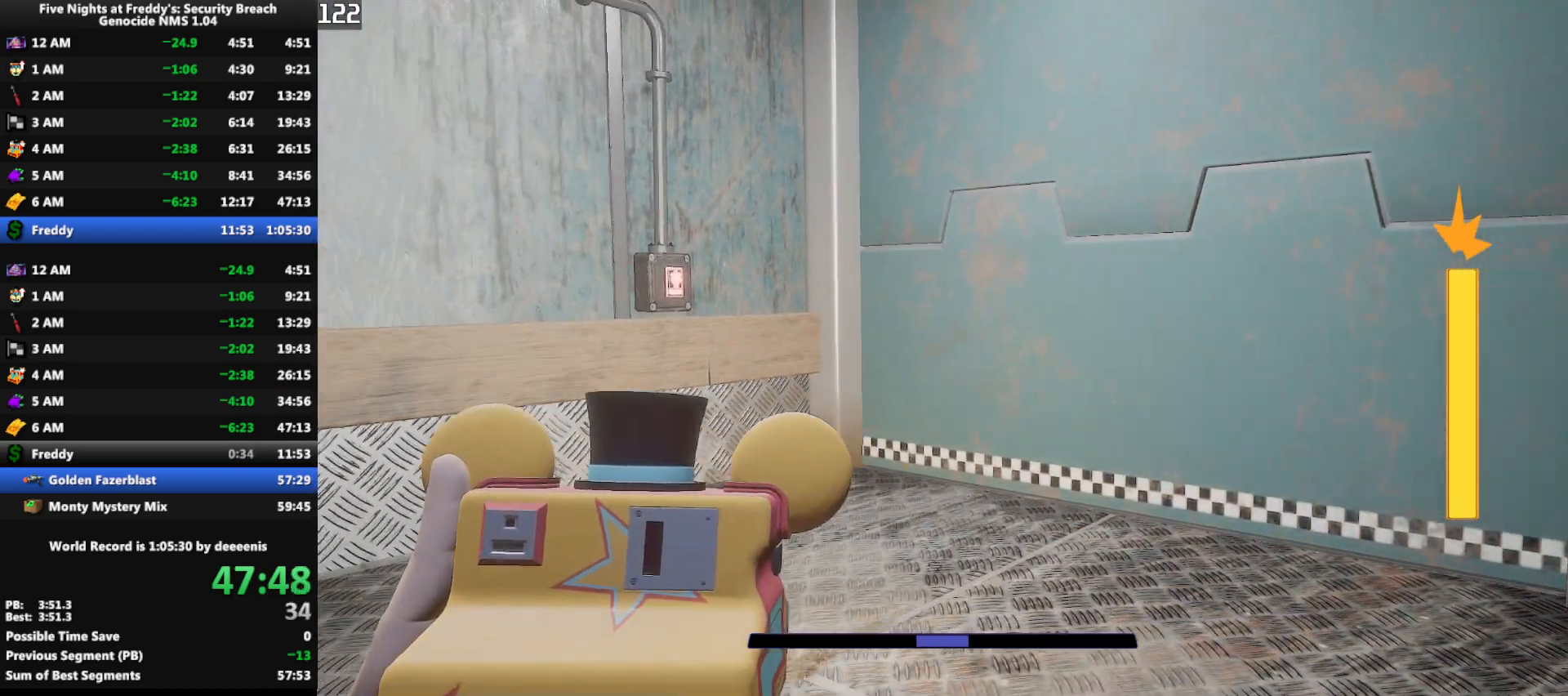
{"keys": ["s"], "mouse": [], "events": [[33, "s", "up"], [217, "s", "down"]]}
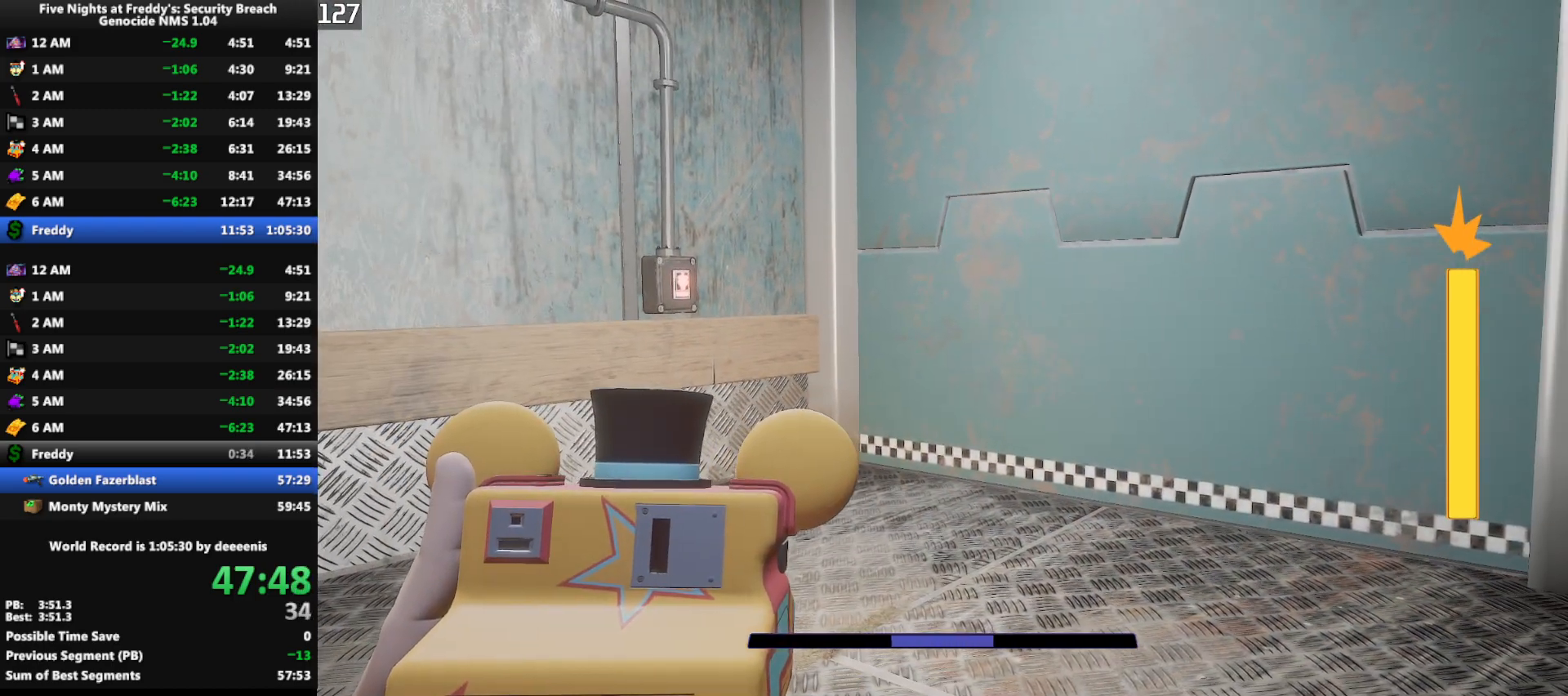
{"keys": [], "mouse": [], "events": [[133, "s", "up"]]}